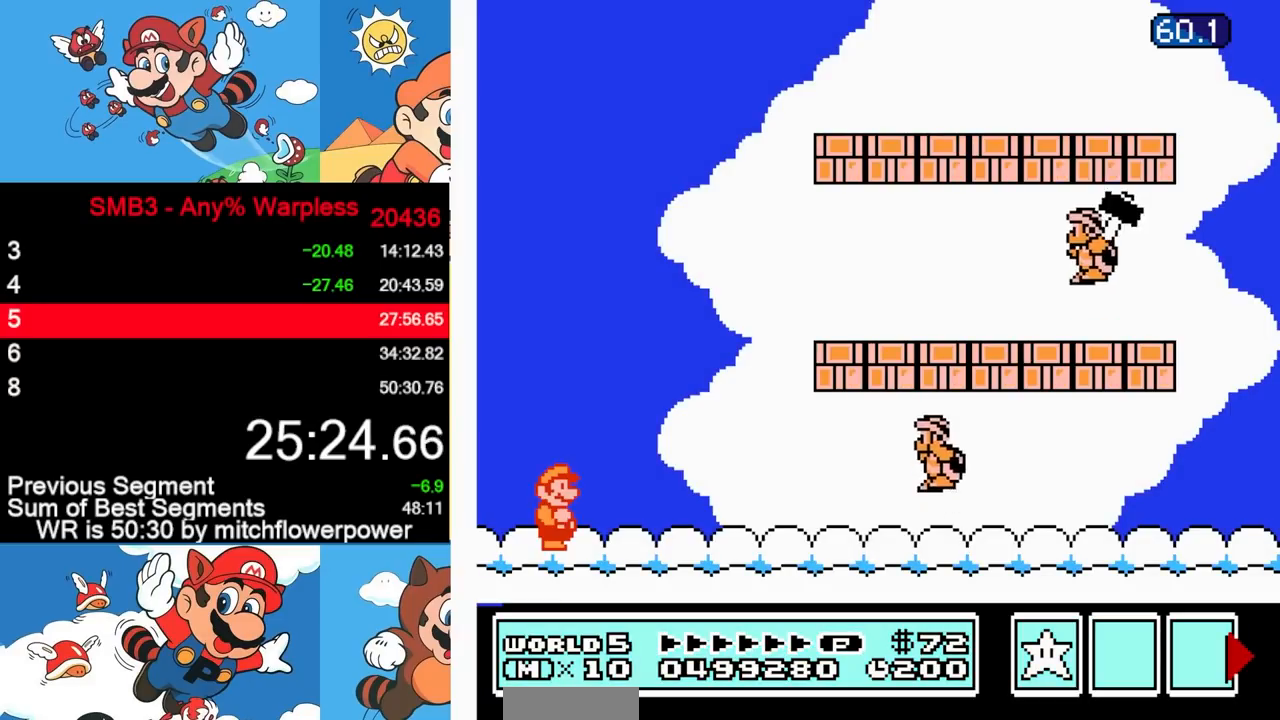
Gameplay with a controller (Nintendo layout); each line is a JSON object with the inputs held at the frame after it. "events" lists button and stick changes between this image and that frame as [ms after this image, input, new state], when the widget could be followed in between. Not read: A B L3 R3.
{"buttons": [], "events": [[433, "DPAD_RIGHT", "up"]]}
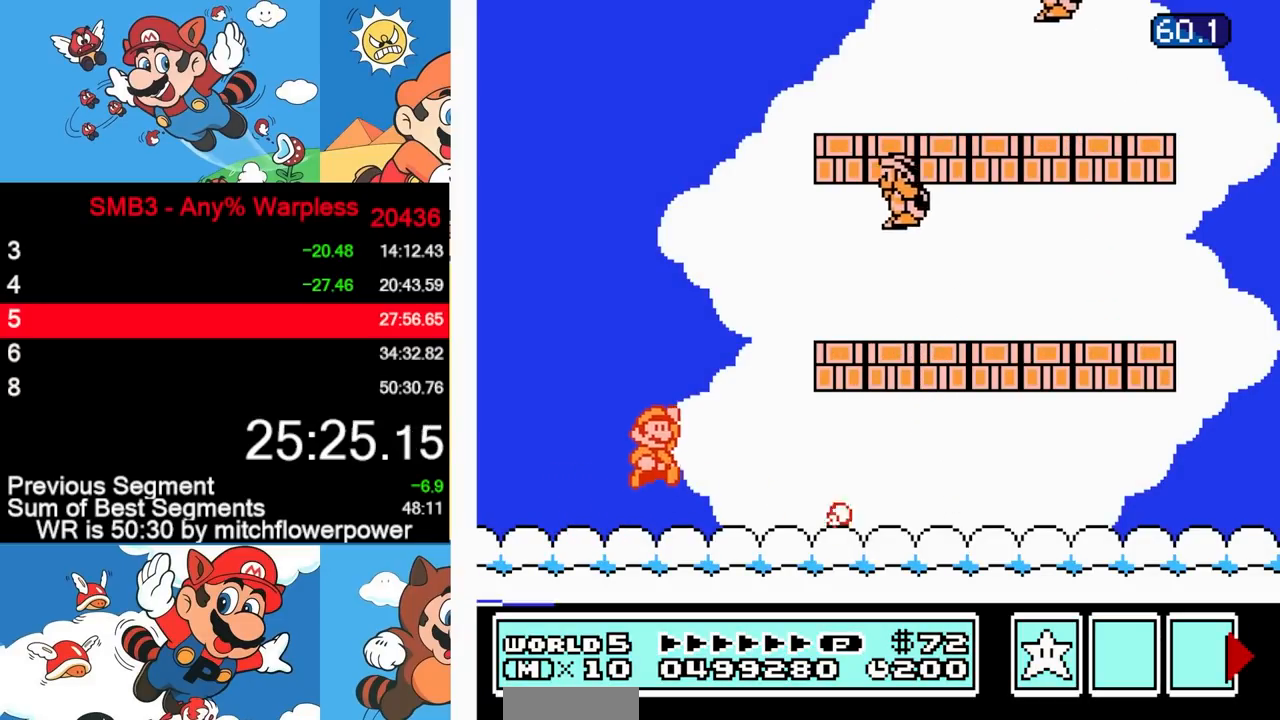
{"buttons": ["DPAD_RIGHT"], "events": [[333, "DPAD_RIGHT", "down"]]}
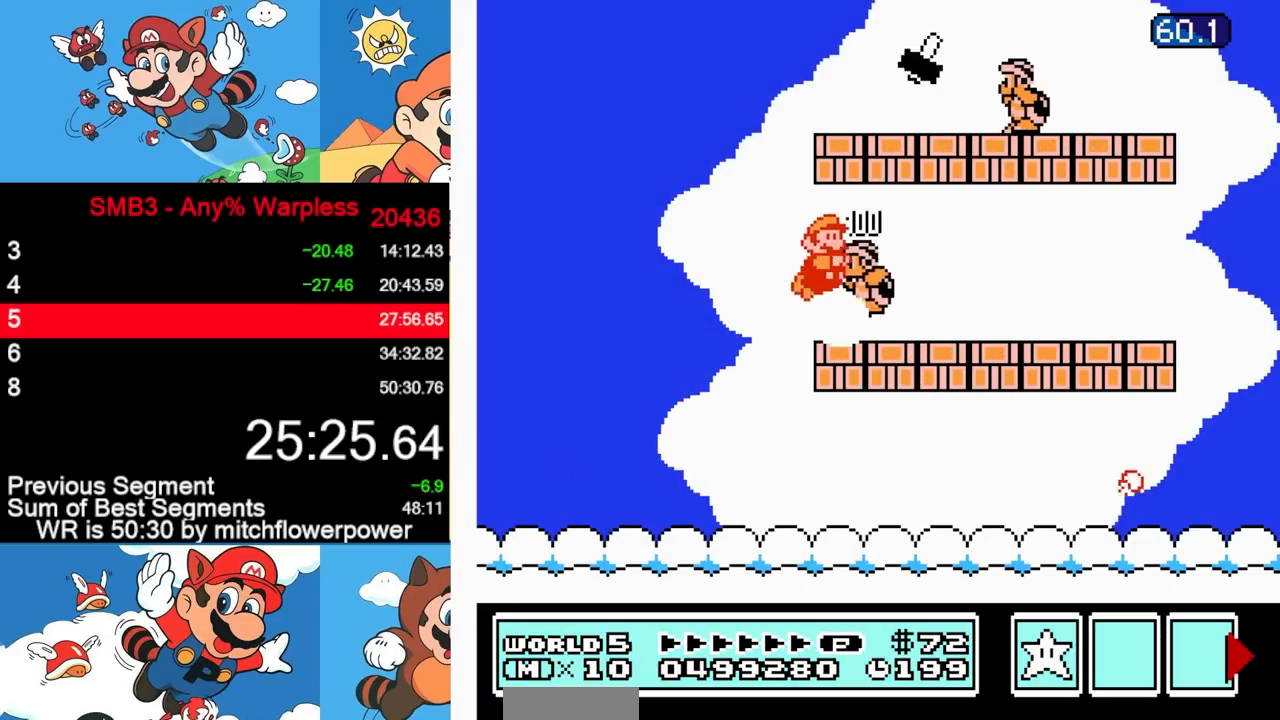
{"buttons": ["DPAD_LEFT"], "events": [[333, "DPAD_RIGHT", "up"], [450, "DPAD_LEFT", "down"]]}
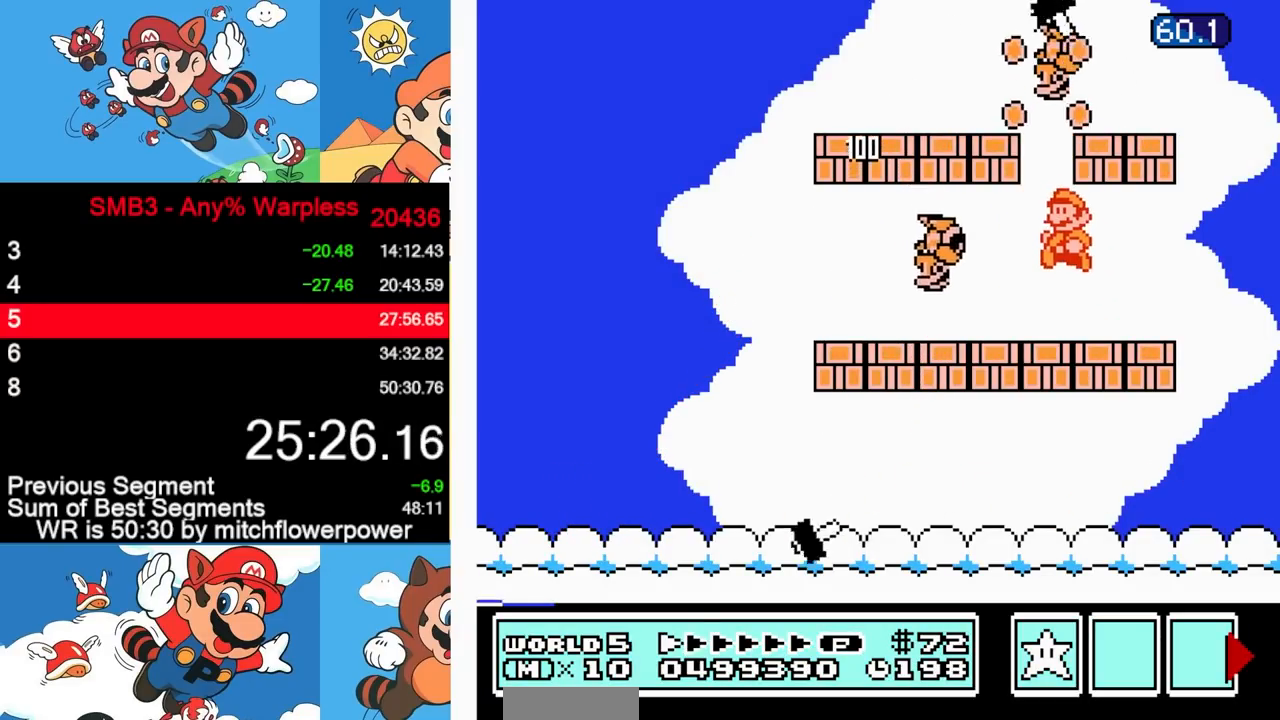
{"buttons": [], "events": [[317, "DPAD_LEFT", "up"]]}
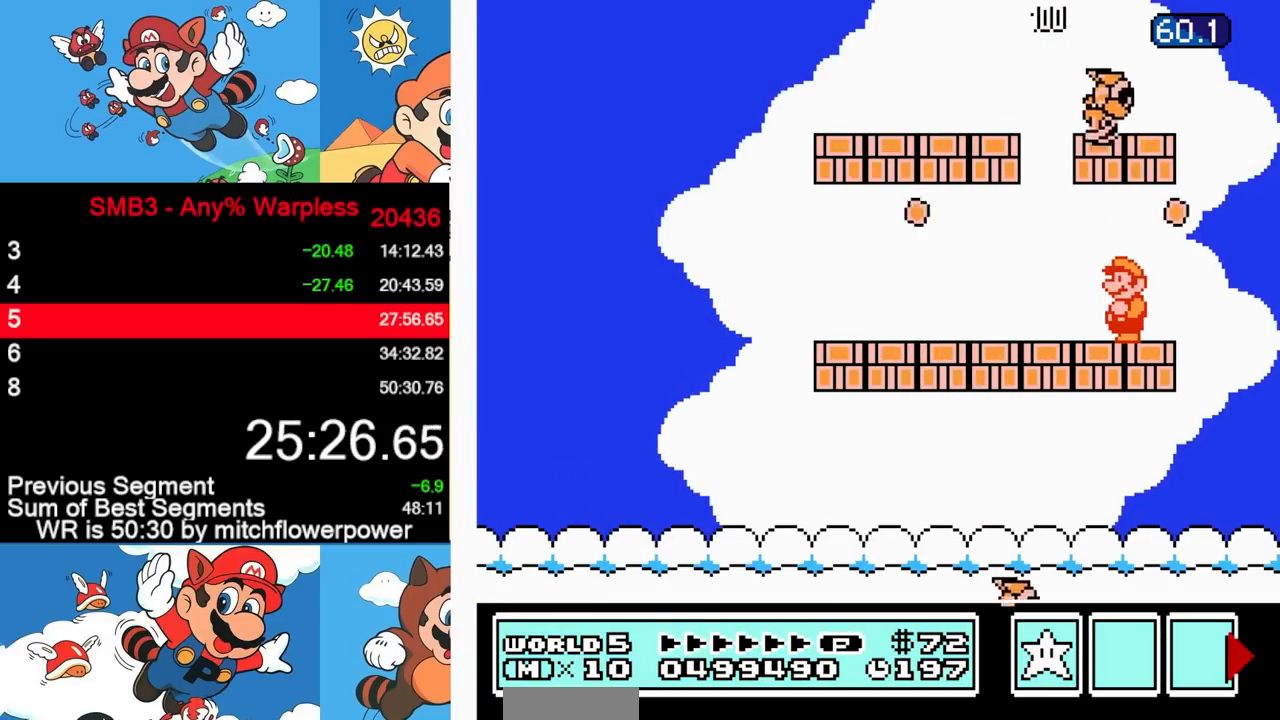
{"buttons": ["DPAD_LEFT"], "events": [[333, "DPAD_LEFT", "down"]]}
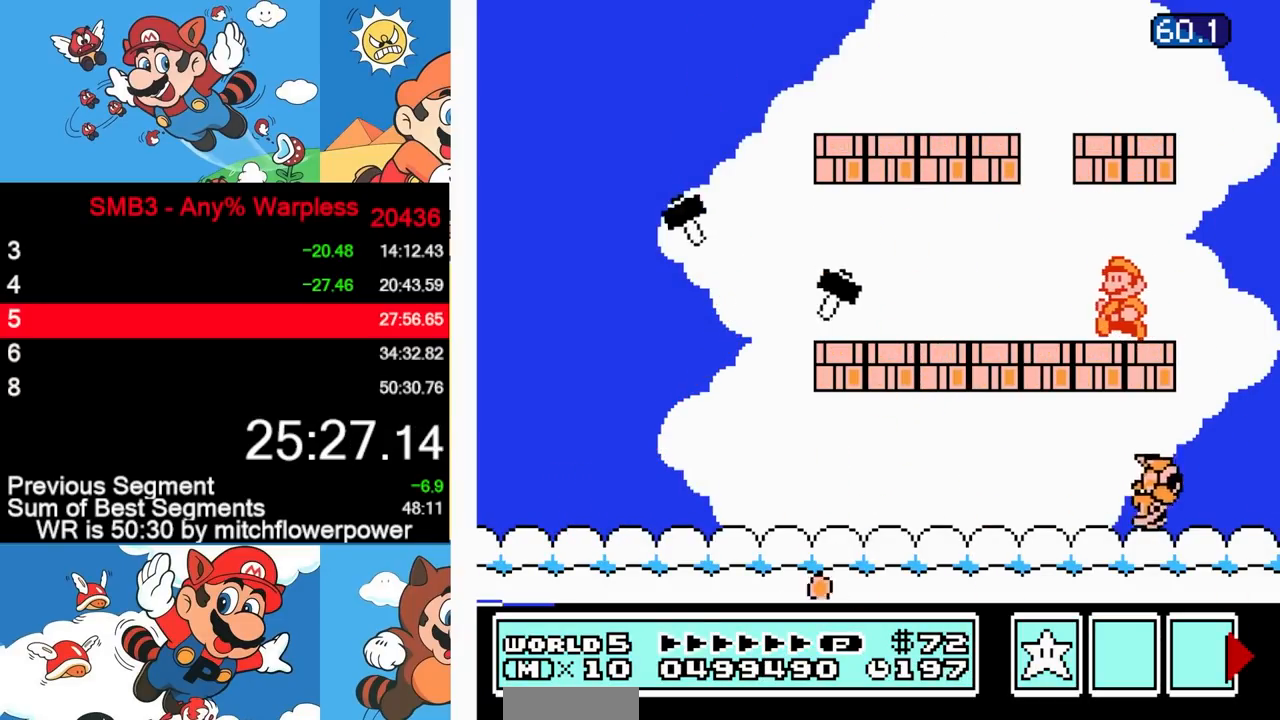
{"buttons": ["DPAD_LEFT"], "events": []}
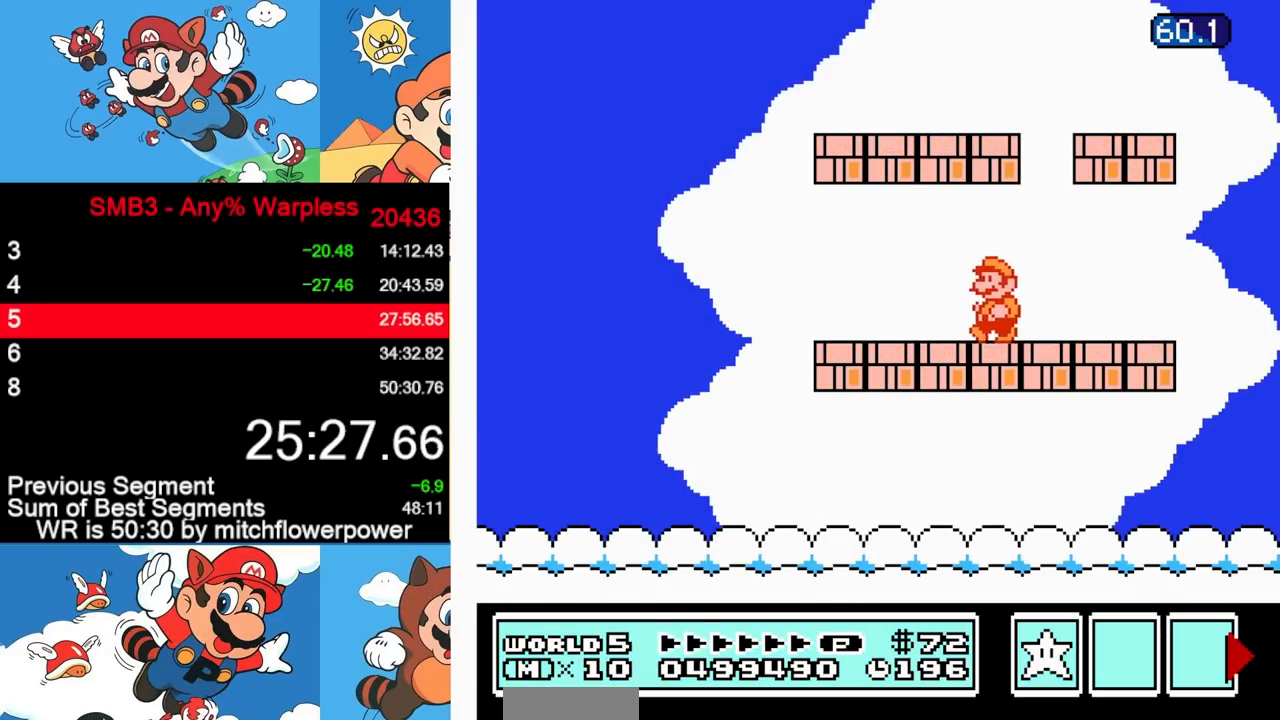
{"buttons": ["DPAD_UP", "DPAD_LEFT"], "events": [[17, "DPAD_UP", "down"]]}
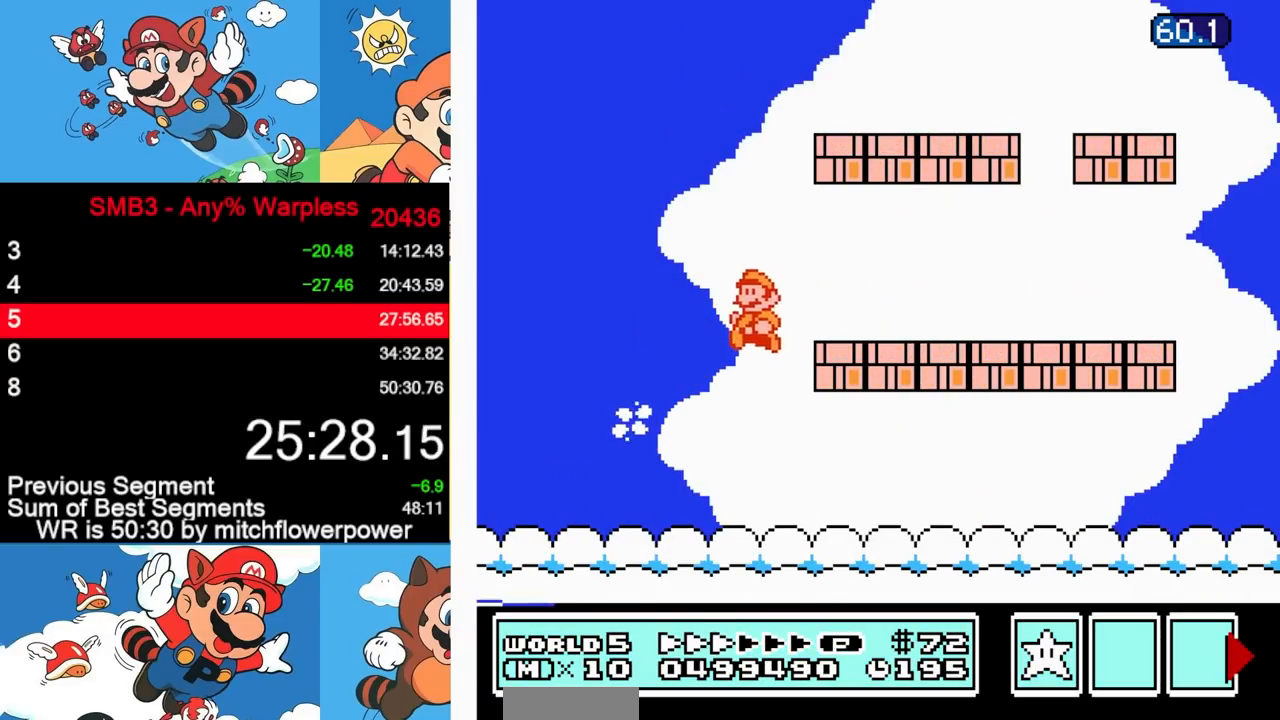
{"buttons": ["DPAD_RIGHT"], "events": [[283, "DPAD_UP", "up"], [400, "DPAD_UP", "down"], [483, "DPAD_LEFT", "up"], [500, "DPAD_RIGHT", "down"], [500, "DPAD_UP", "up"]]}
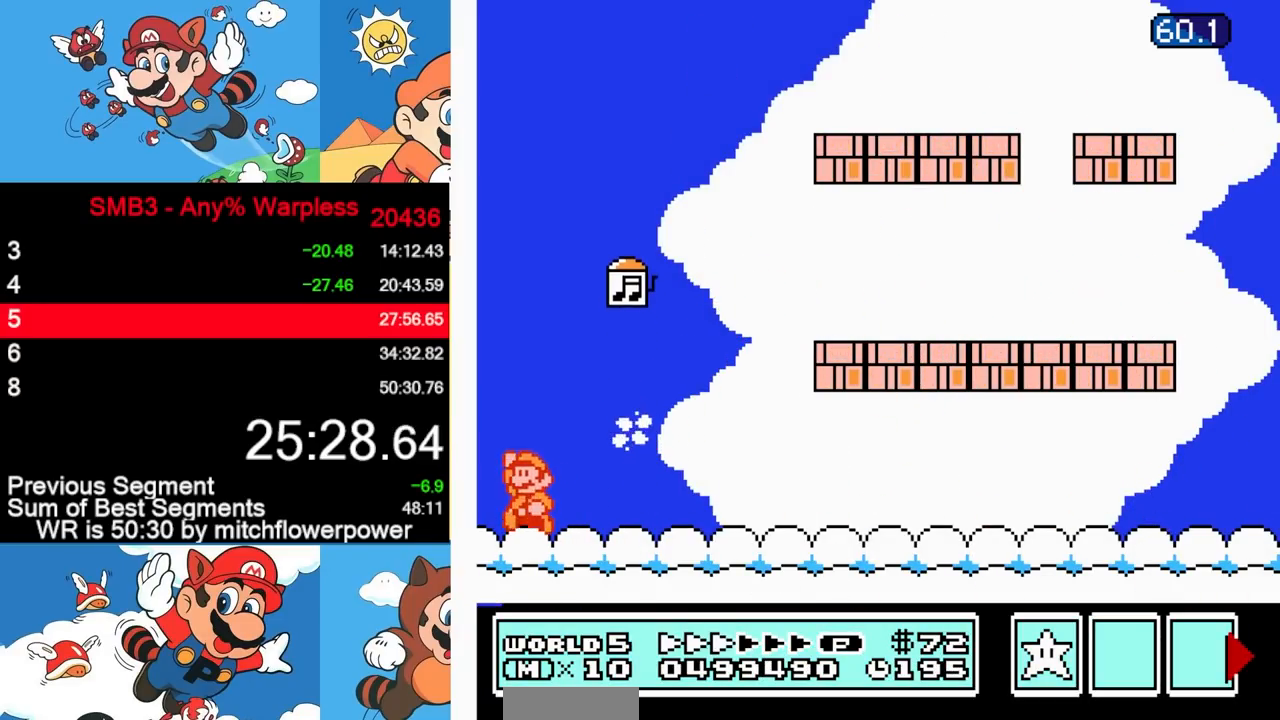
{"buttons": ["DPAD_RIGHT"], "events": []}
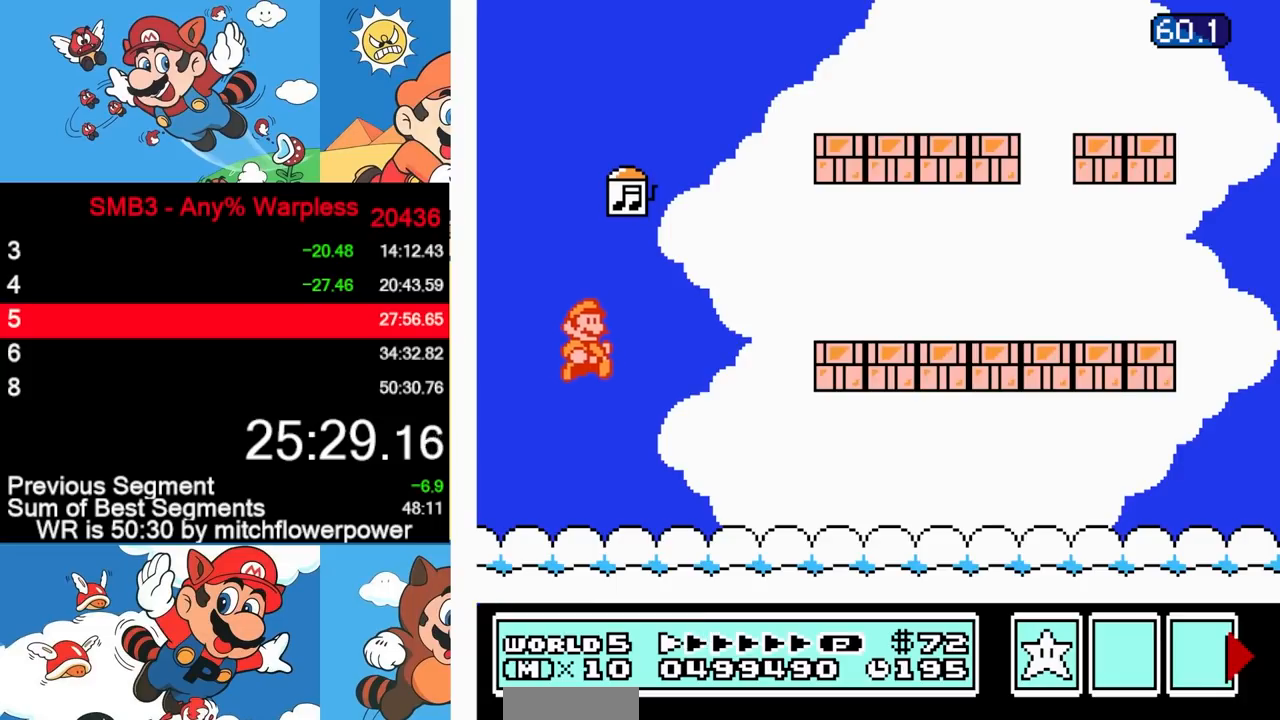
{"buttons": ["DPAD_RIGHT"], "events": []}
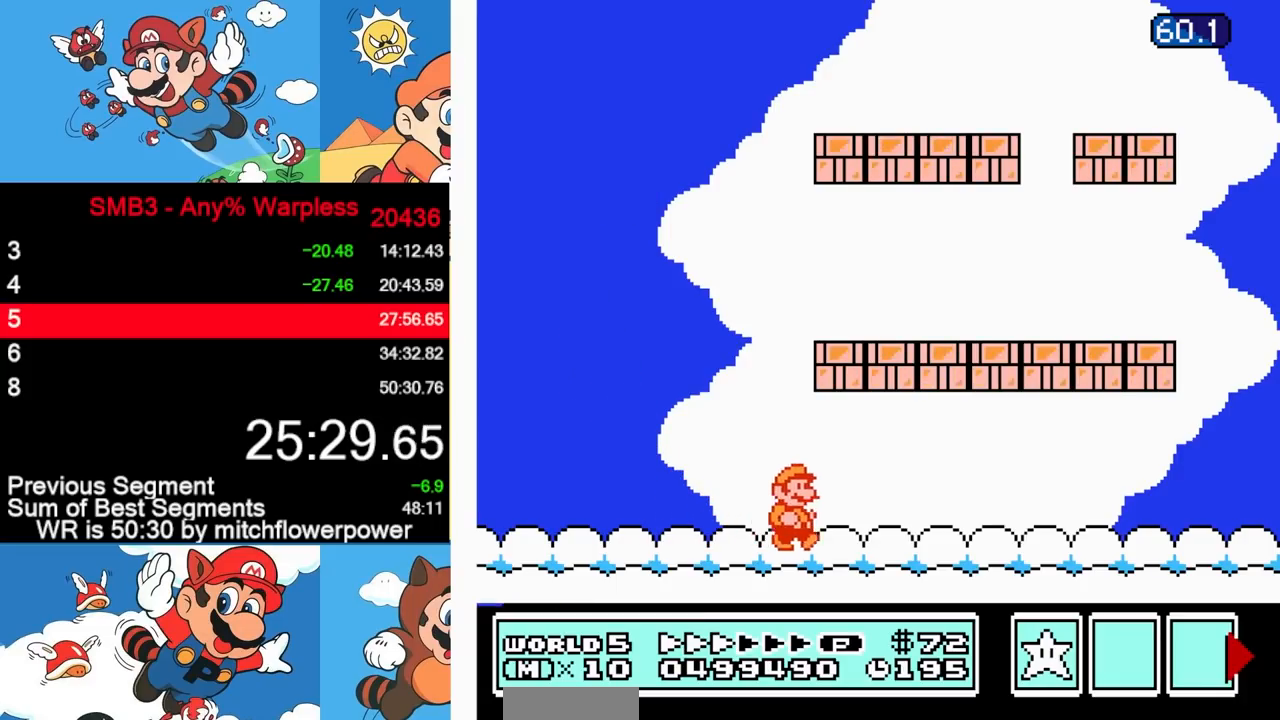
{"buttons": ["DPAD_RIGHT"], "events": []}
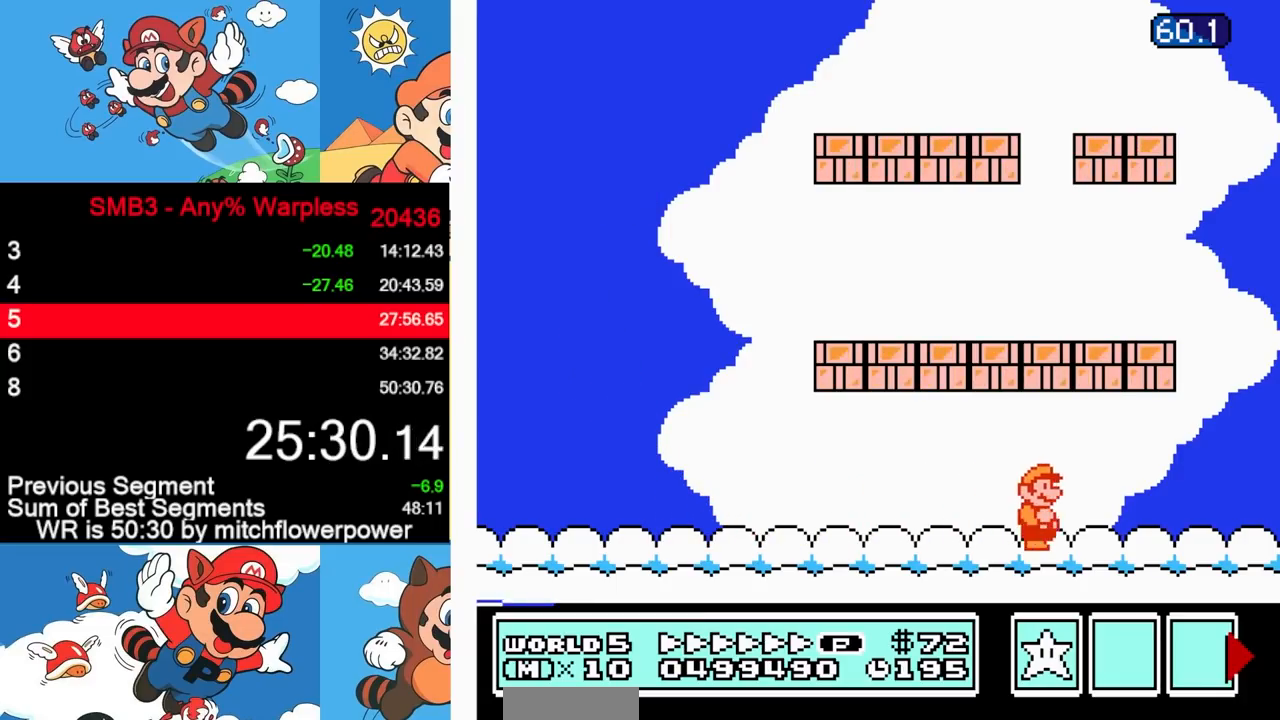
{"buttons": ["DPAD_LEFT"], "events": [[300, "DPAD_RIGHT", "up"], [333, "DPAD_LEFT", "down"]]}
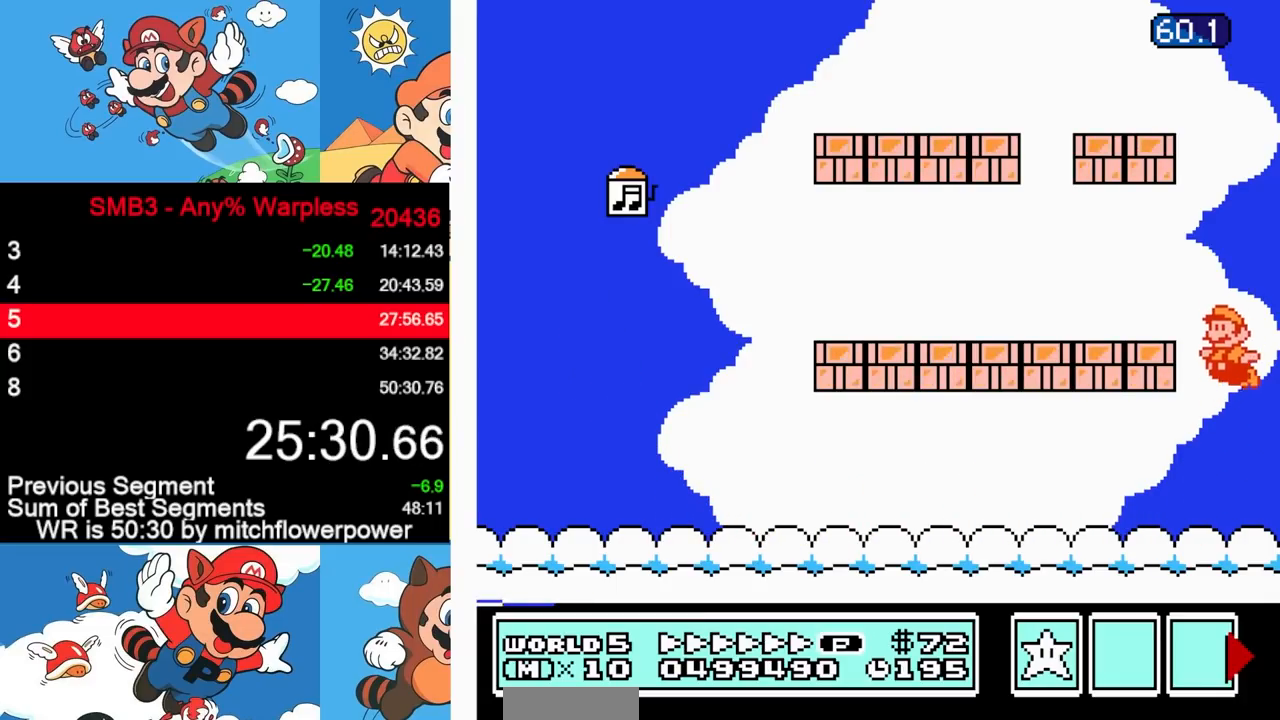
{"buttons": ["DPAD_LEFT"], "events": []}
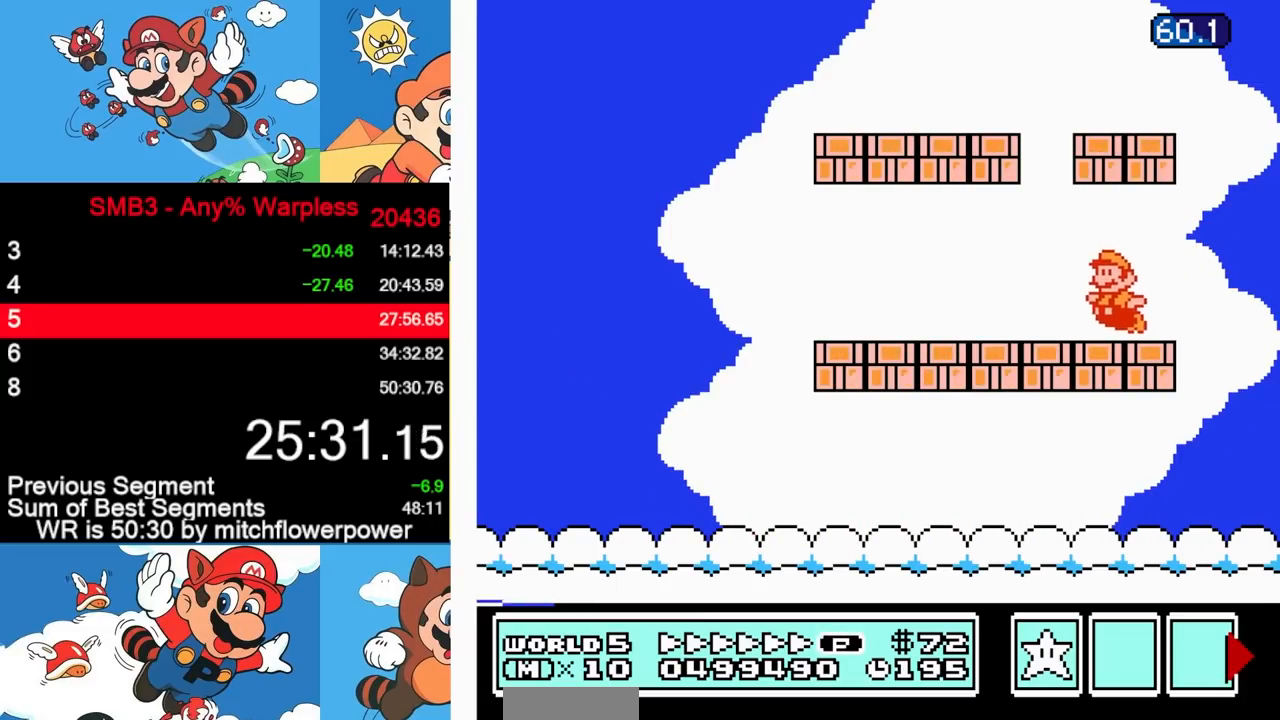
{"buttons": ["DPAD_LEFT"], "events": []}
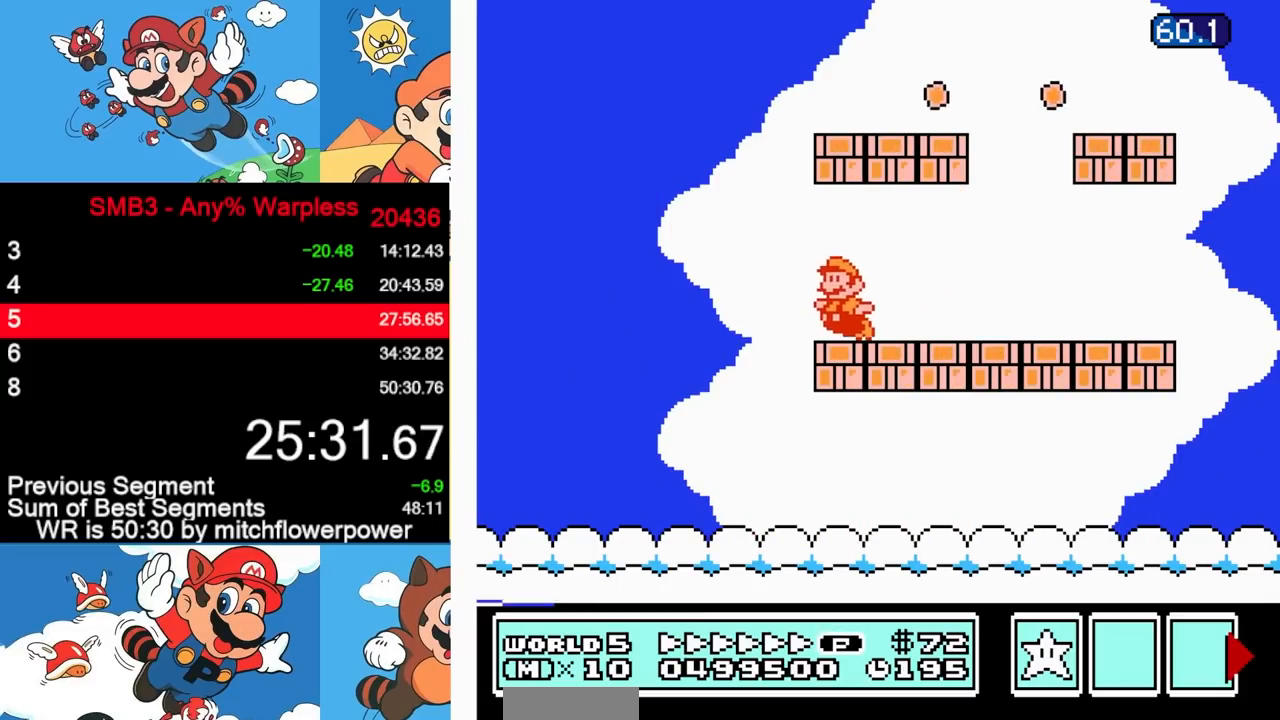
{"buttons": [], "events": [[33, "DPAD_LEFT", "up"], [67, "DPAD_RIGHT", "down"], [150, "DPAD_RIGHT", "up"]]}
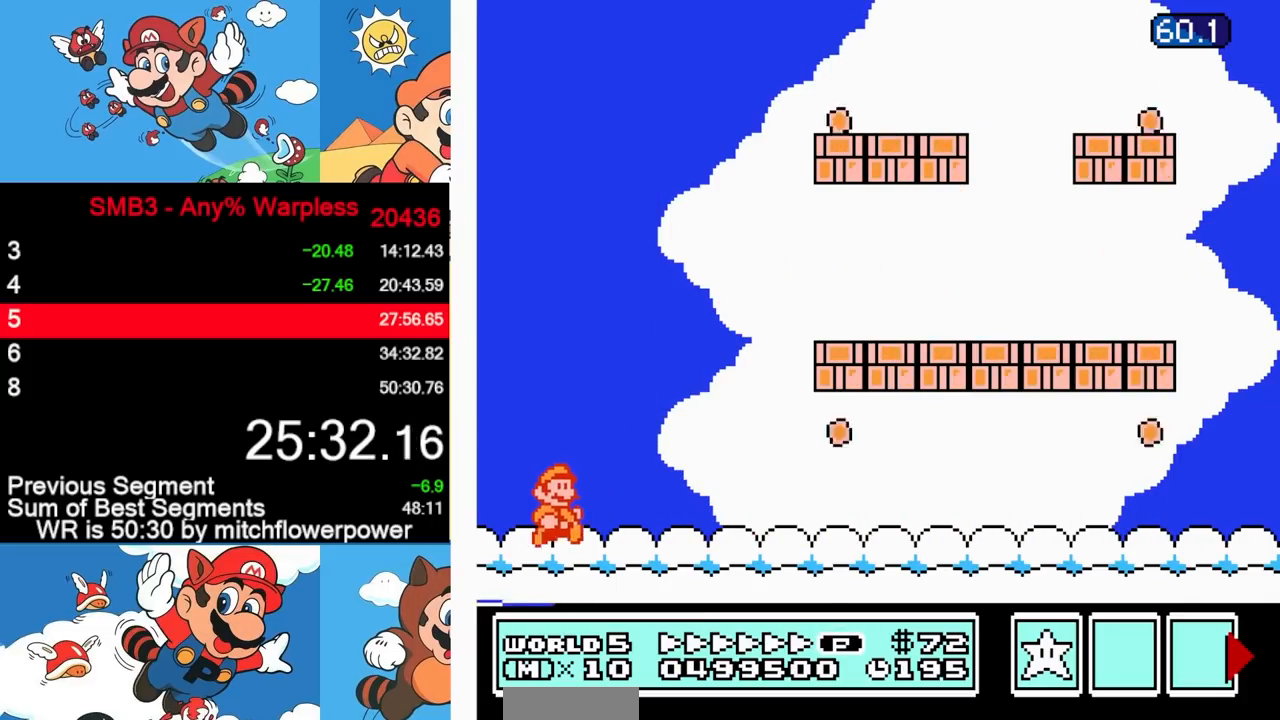
{"buttons": [], "events": []}
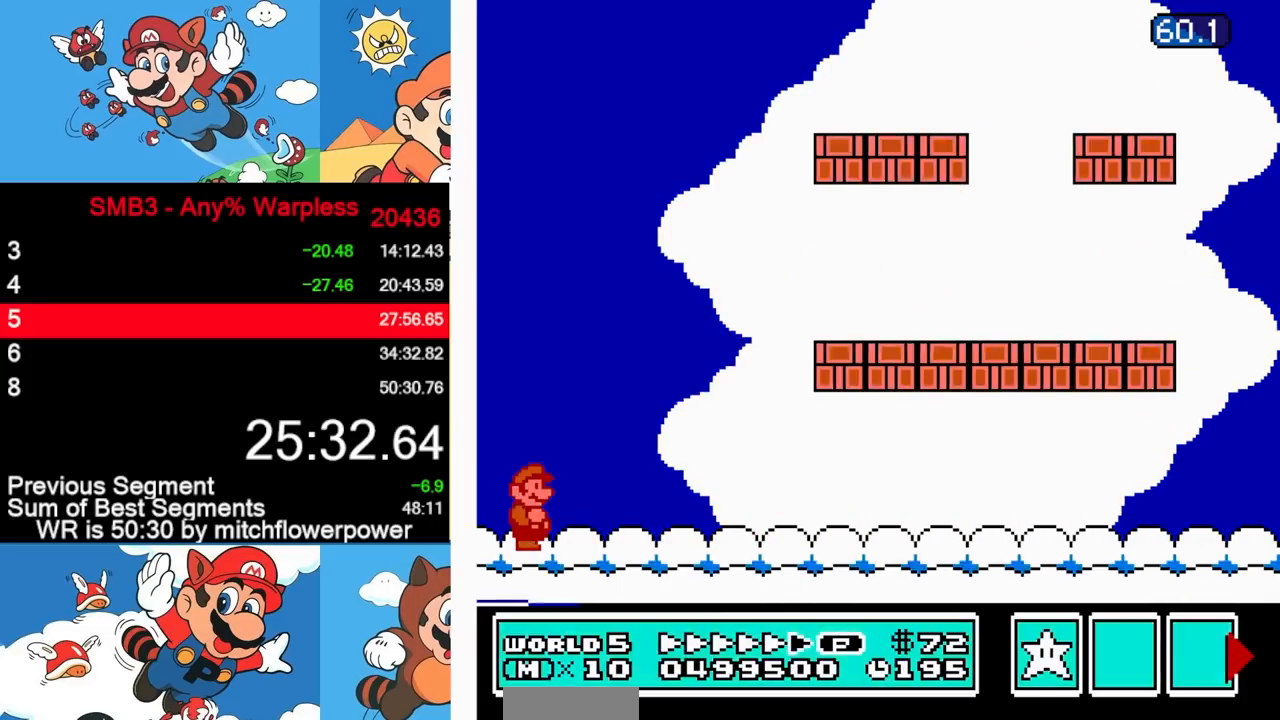
{"buttons": [], "events": []}
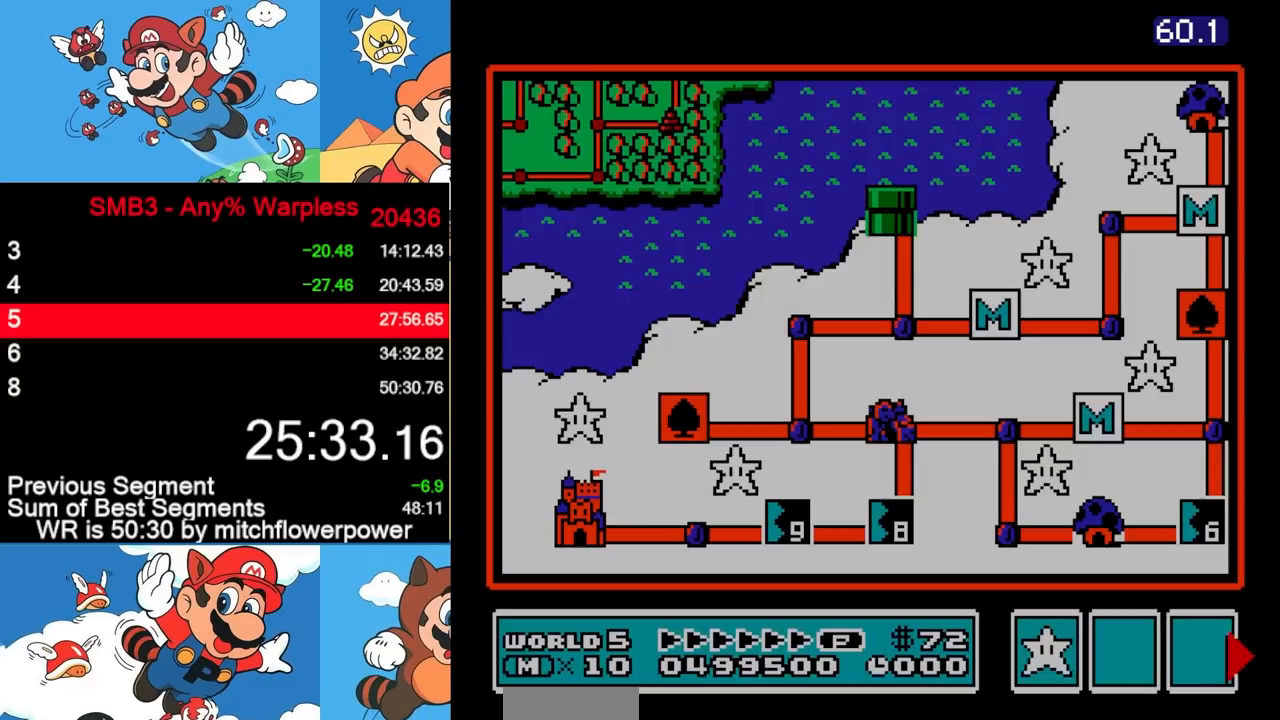
{"buttons": ["DPAD_DOWN"], "events": [[483, "DPAD_DOWN", "down"]]}
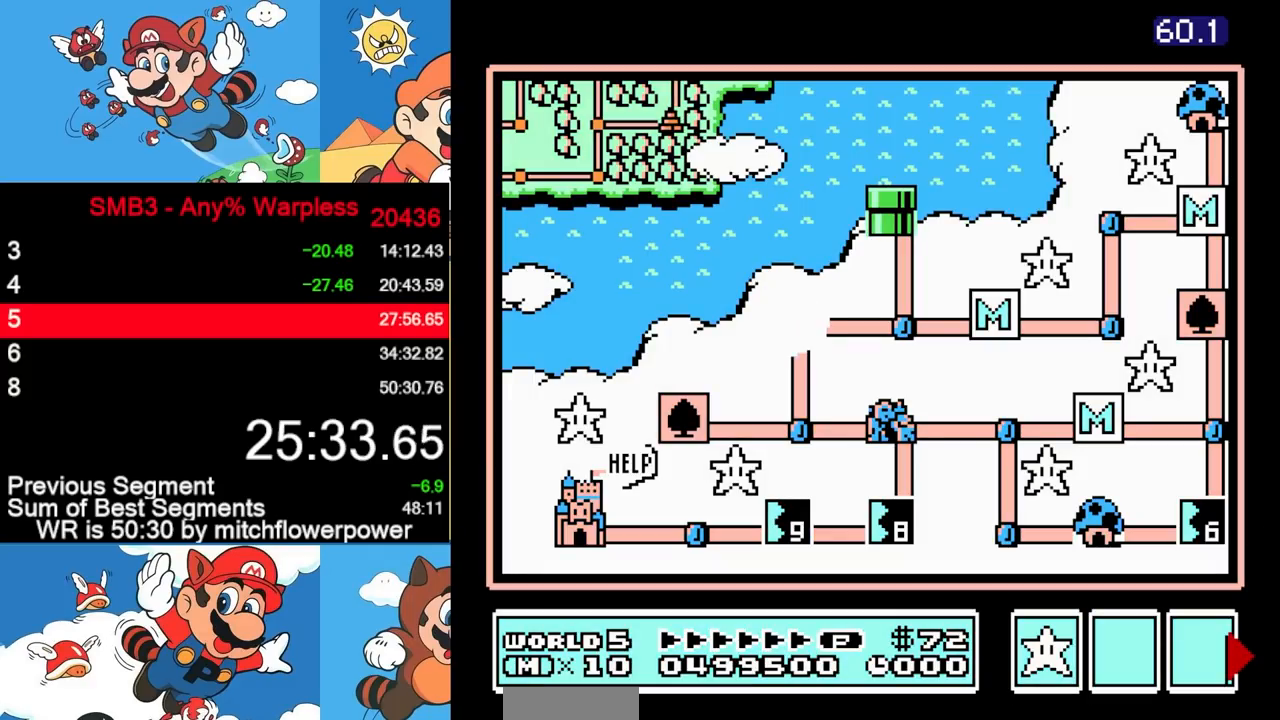
{"buttons": ["DPAD_DOWN"], "events": []}
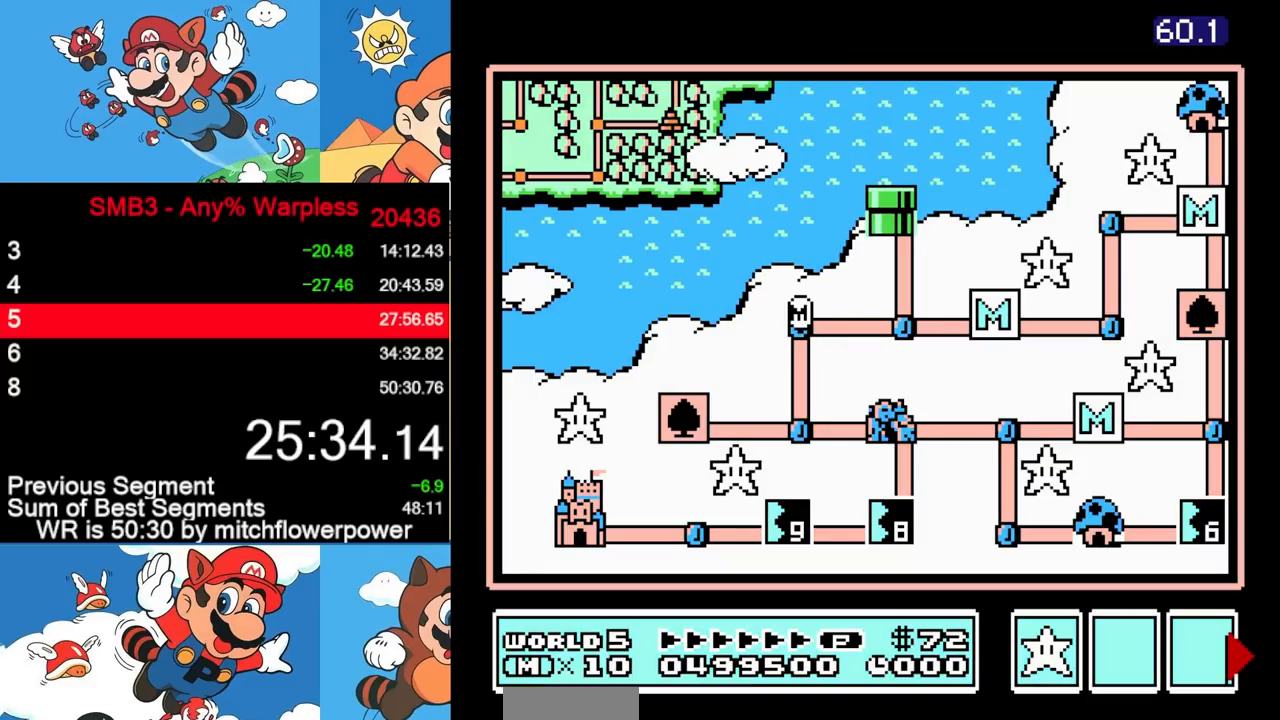
{"buttons": ["DPAD_DOWN"], "events": []}
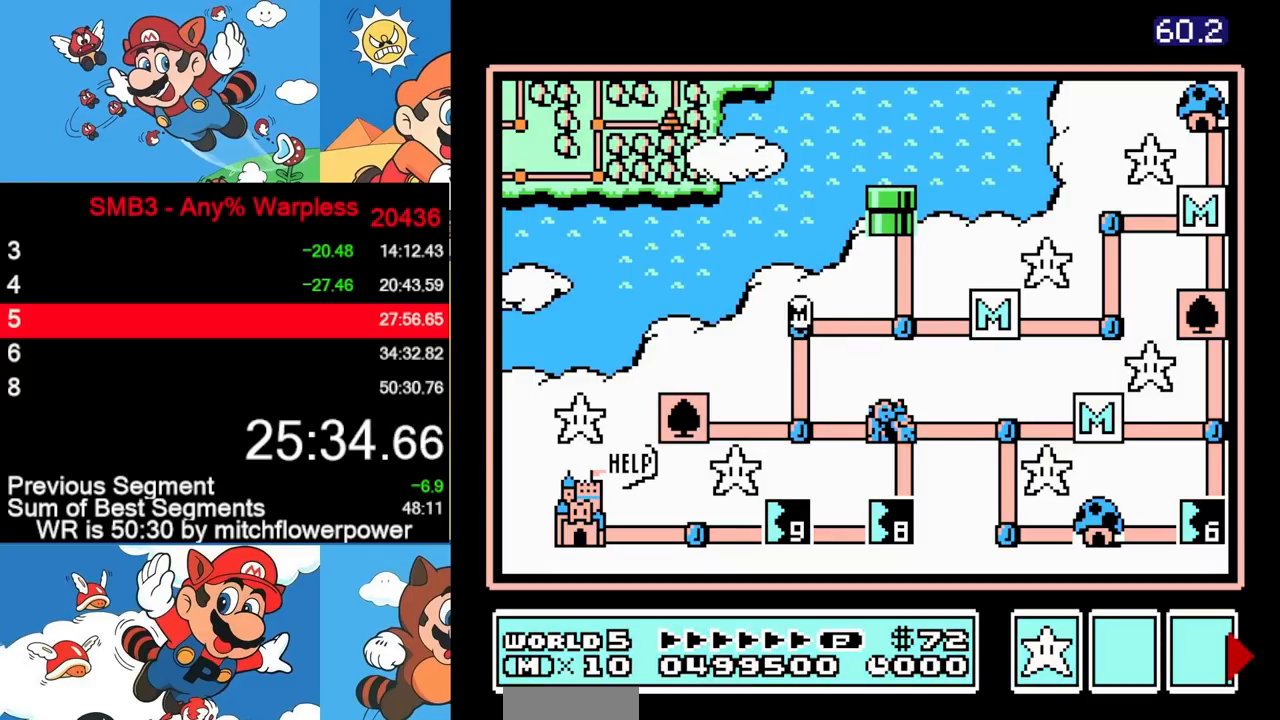
{"buttons": ["DPAD_DOWN"], "events": []}
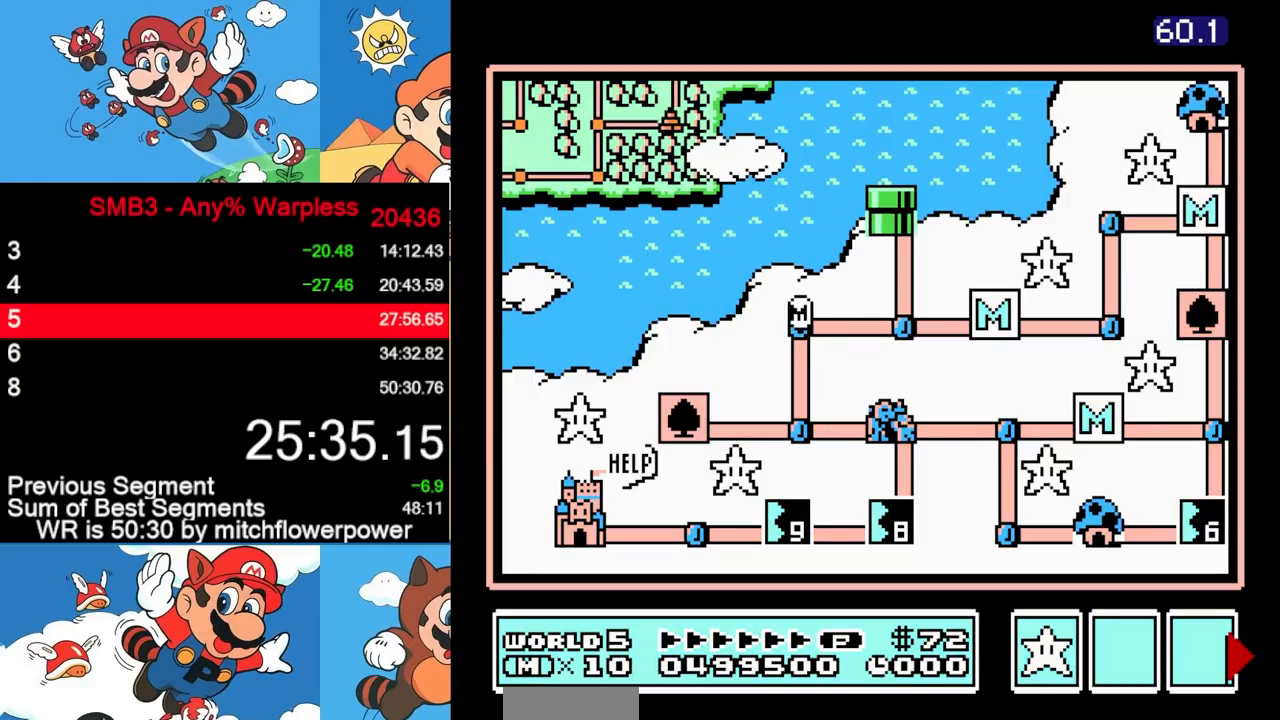
{"buttons": ["DPAD_DOWN"], "events": []}
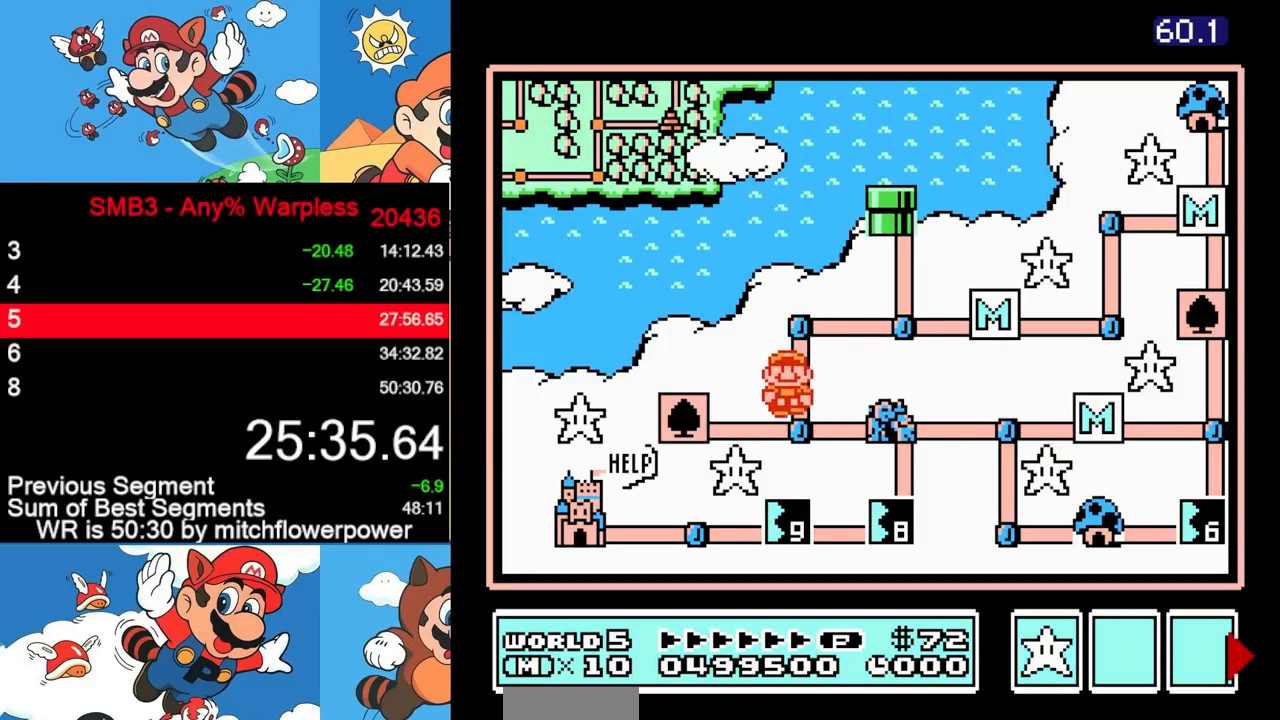
{"buttons": ["DPAD_DOWN"], "events": [[67, "DPAD_DOWN", "up"], [117, "DPAD_RIGHT", "down"], [350, "DPAD_RIGHT", "up"], [417, "DPAD_DOWN", "down"]]}
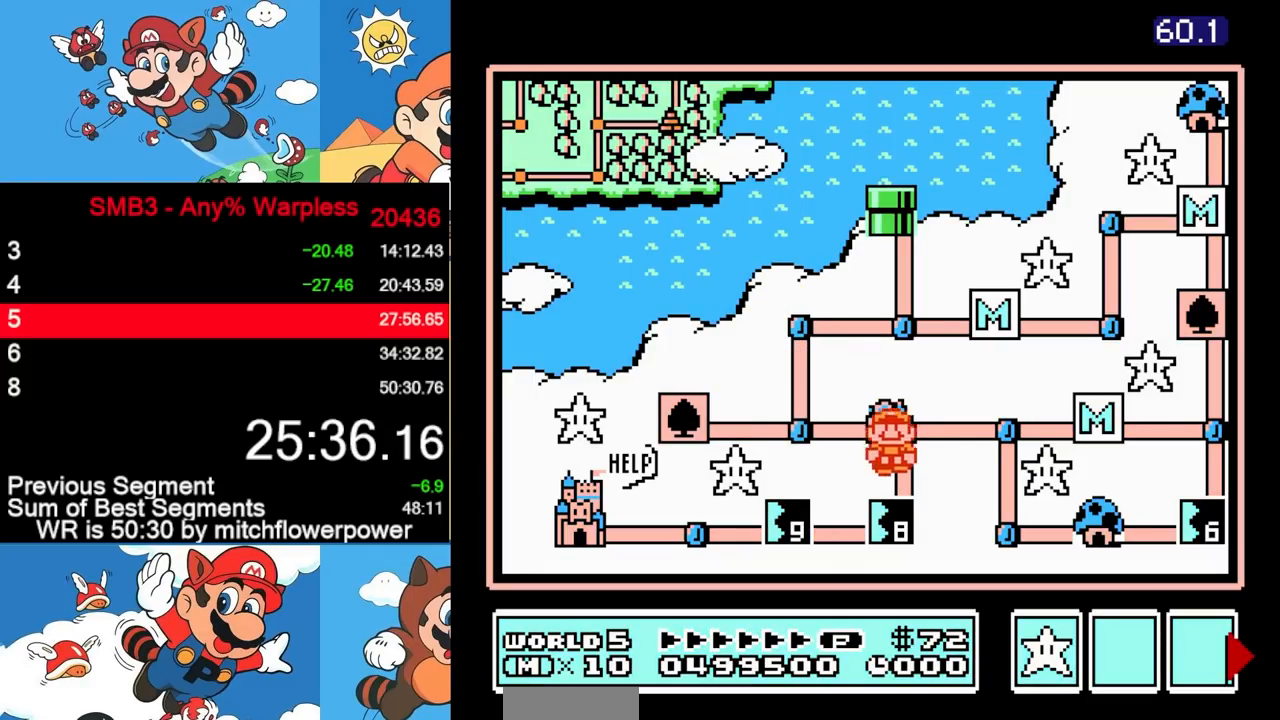
{"buttons": [], "events": [[183, "DPAD_DOWN", "up"]]}
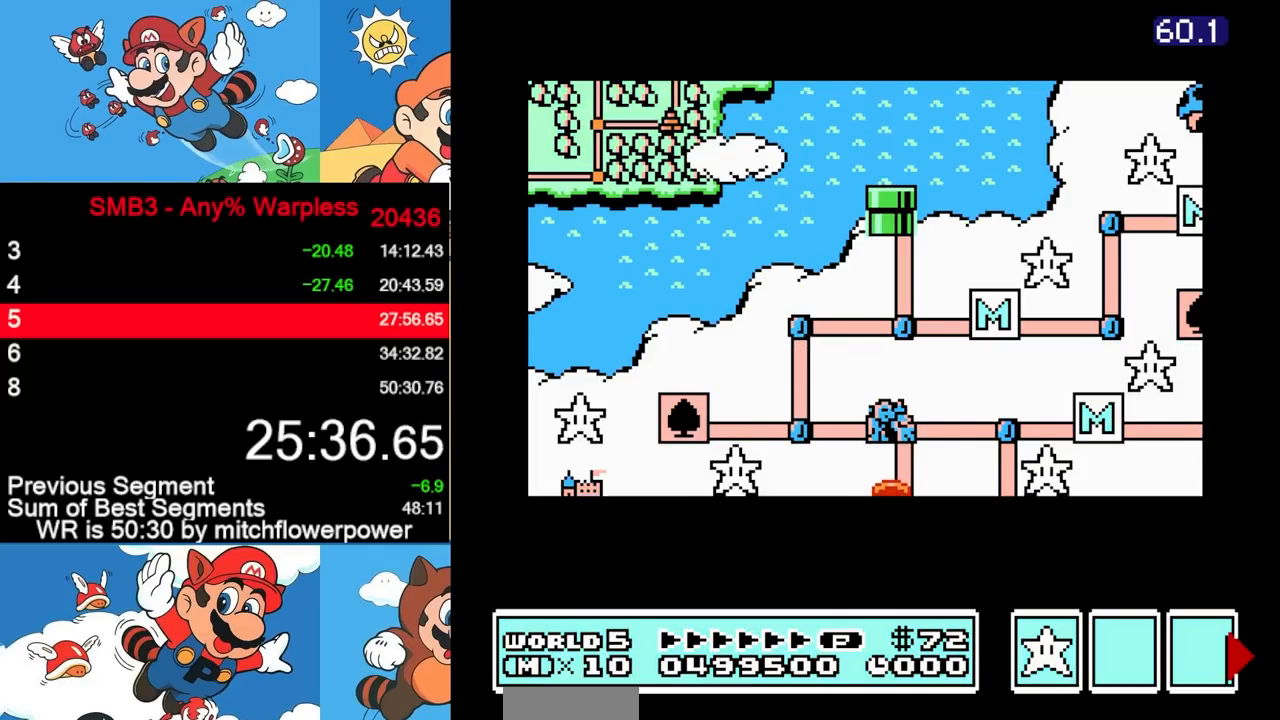
{"buttons": ["DPAD_RIGHT"], "events": [[267, "DPAD_RIGHT", "down"]]}
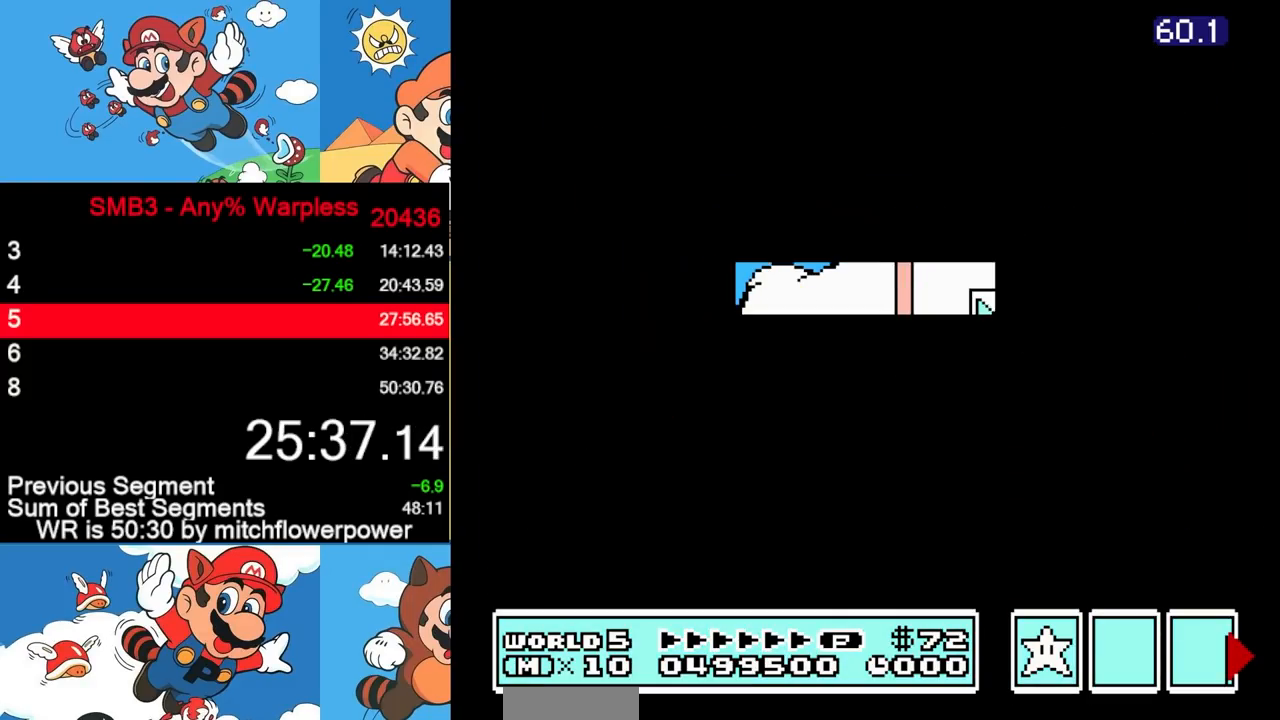
{"buttons": ["DPAD_RIGHT"], "events": []}